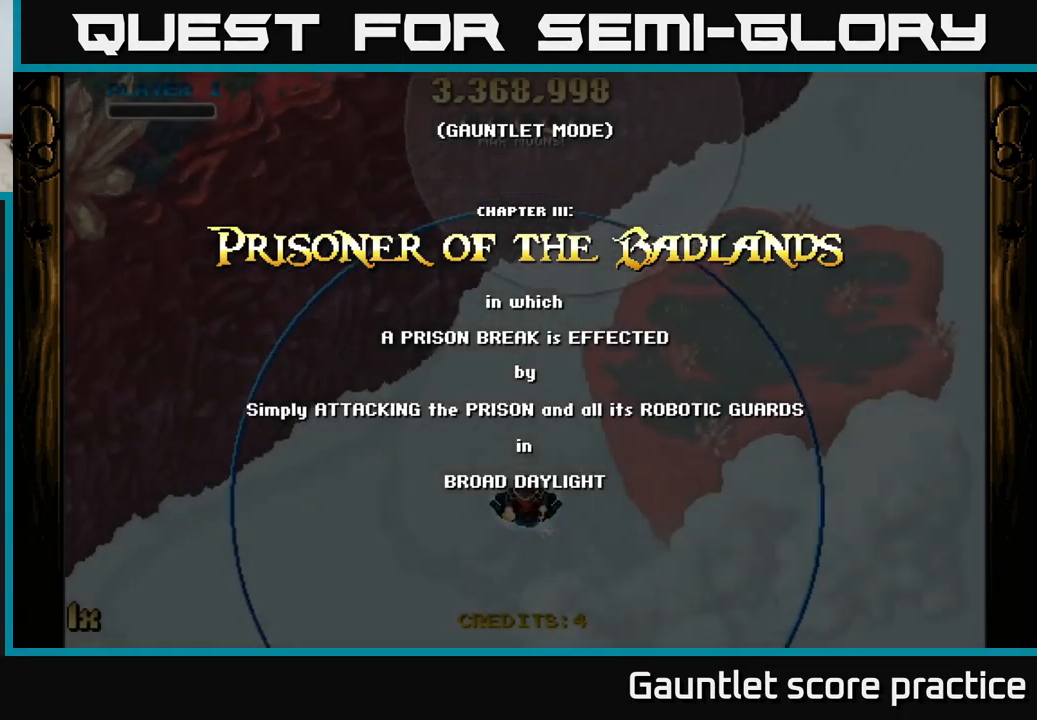
Gameplay with a controller (Xbox layout); each line is a JSON object with the inputs held at the frame after it. "events" lists button and stick changes between this image and that frame as [ms after this image, input, new state], when the widget could be followed in between. Not read: right_stick.
{"buttons": ["A"], "left_stick": "down-left", "events": [[134, "A", "down"], [383, "left_stick", "down"], [433, "left_stick", "down-left"]]}
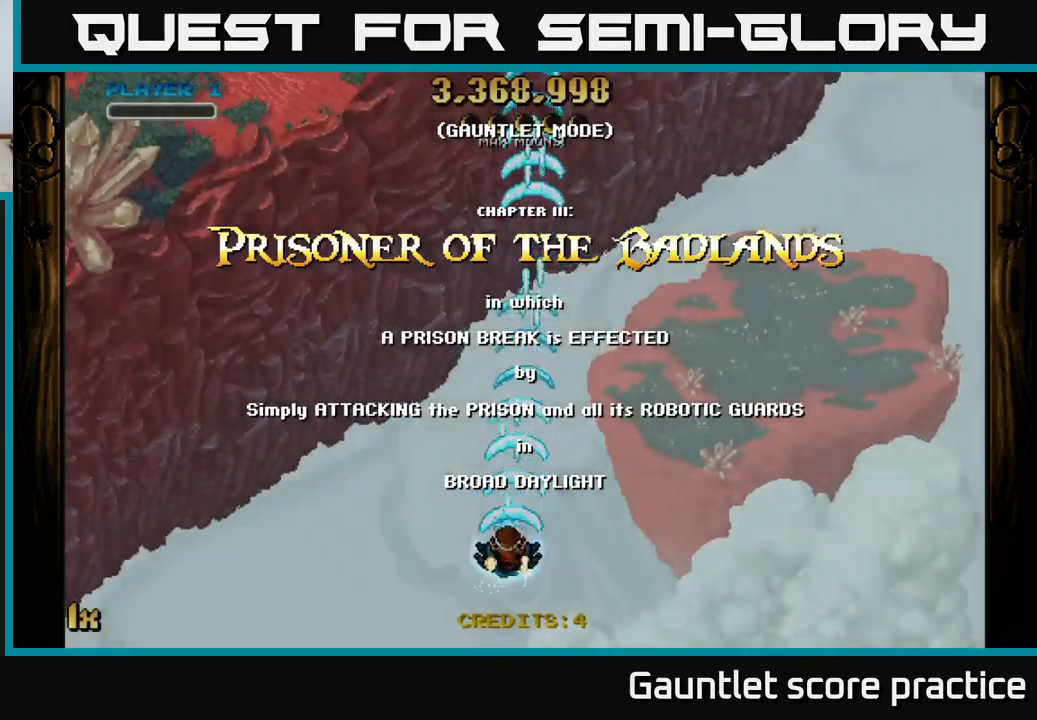
{"buttons": ["A", "X"], "left_stick": "up", "events": [[216, "left_stick", "down"], [333, "left_stick", "up"], [383, "X", "down"]]}
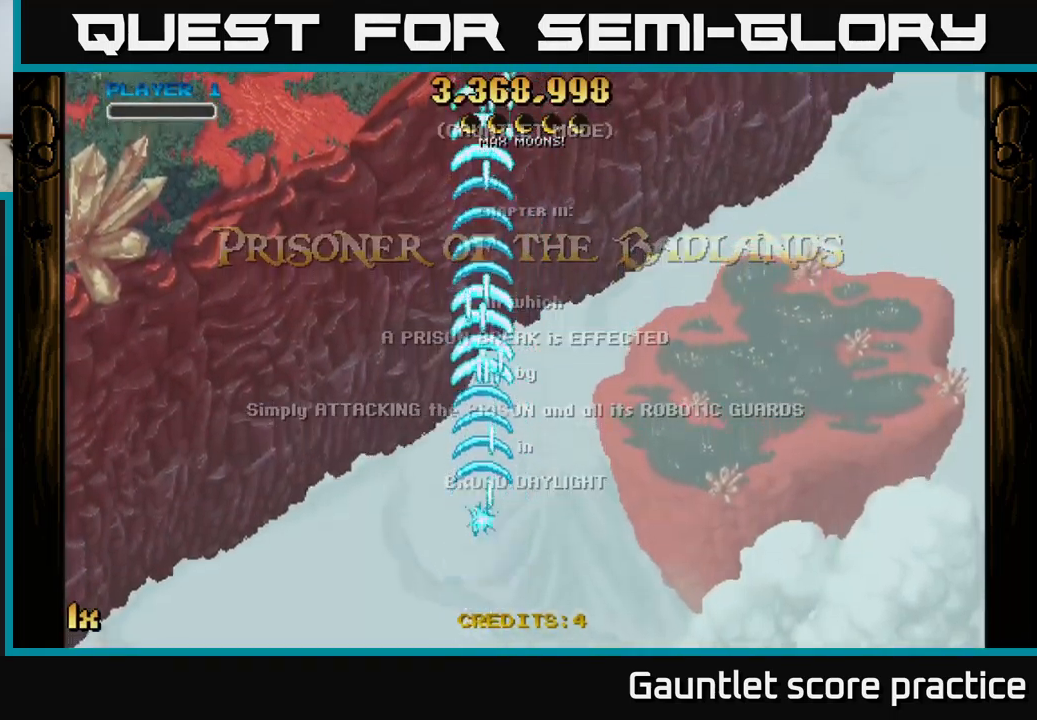
{"buttons": ["A"], "left_stick": "down-left", "events": [[33, "X", "up"], [316, "left_stick", "center"], [366, "left_stick", "down-left"]]}
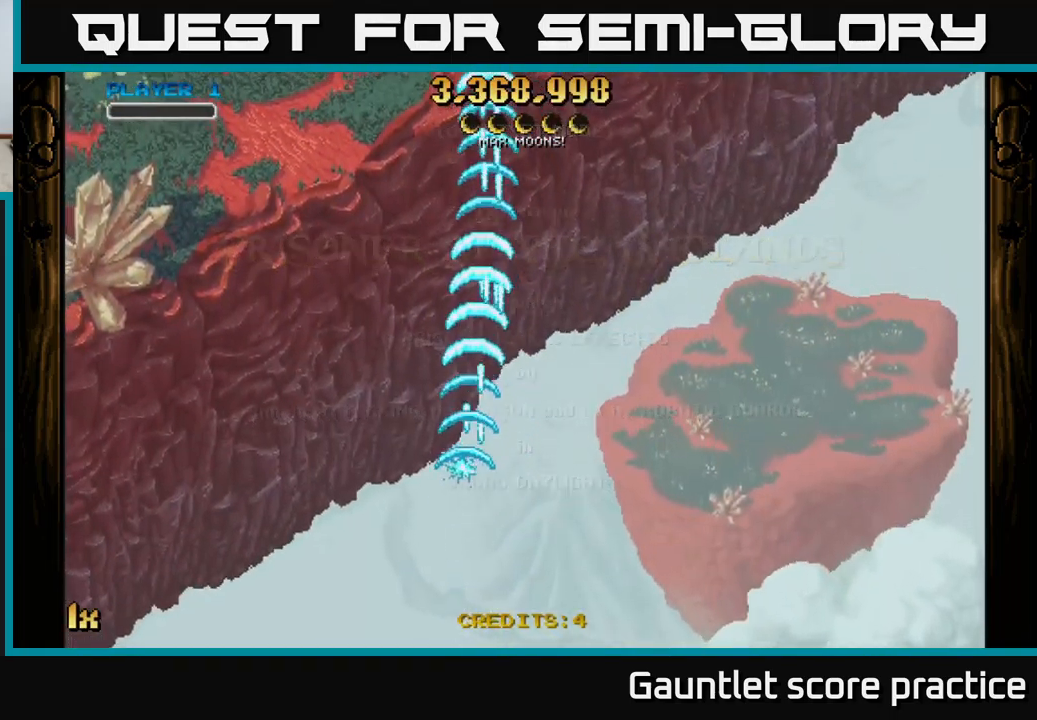
{"buttons": ["A"], "left_stick": "center", "events": [[466, "left_stick", "center"]]}
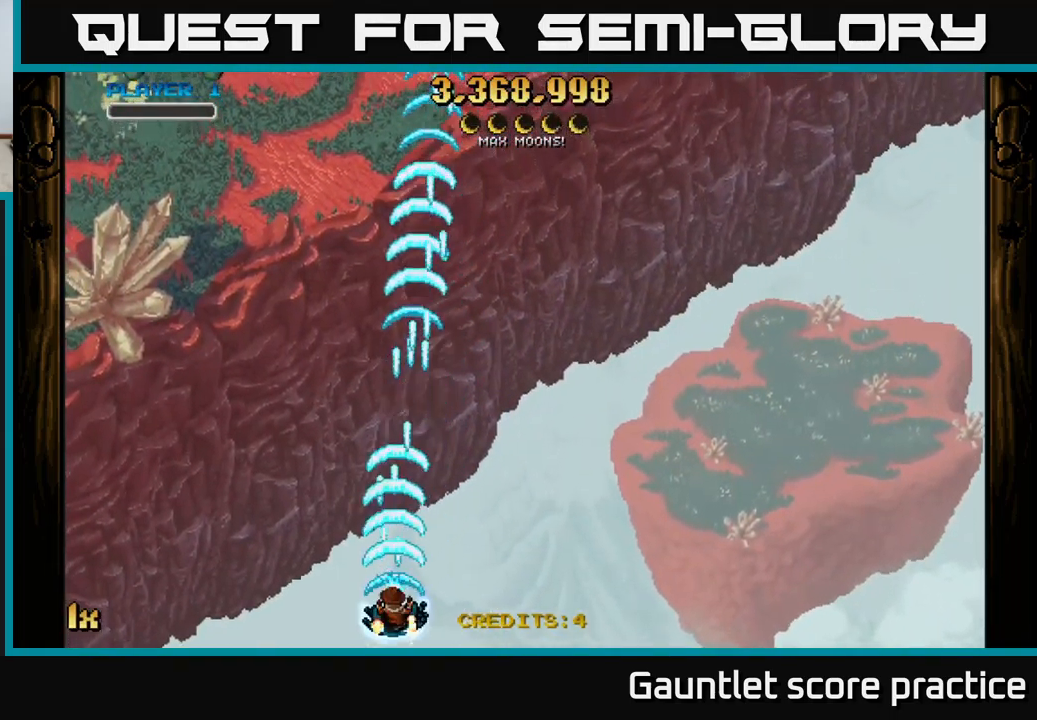
{"buttons": ["A"], "left_stick": "left", "events": [[250, "left_stick", "left"]]}
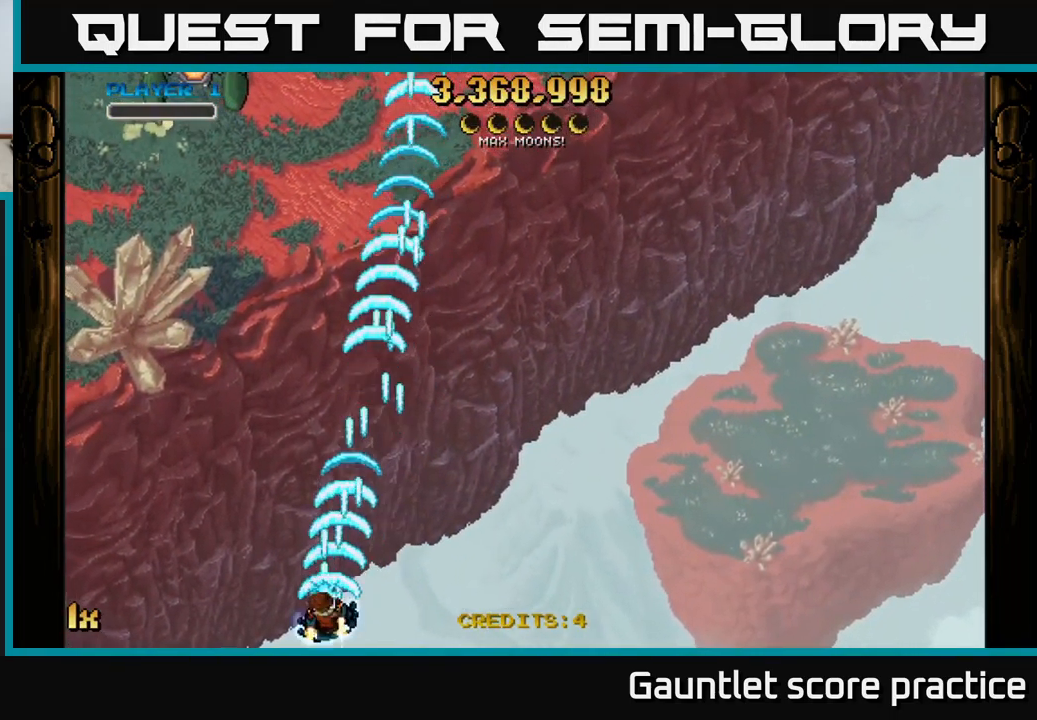
{"buttons": ["A"], "left_stick": "up", "events": [[283, "left_stick", "up-left"], [400, "left_stick", "up"]]}
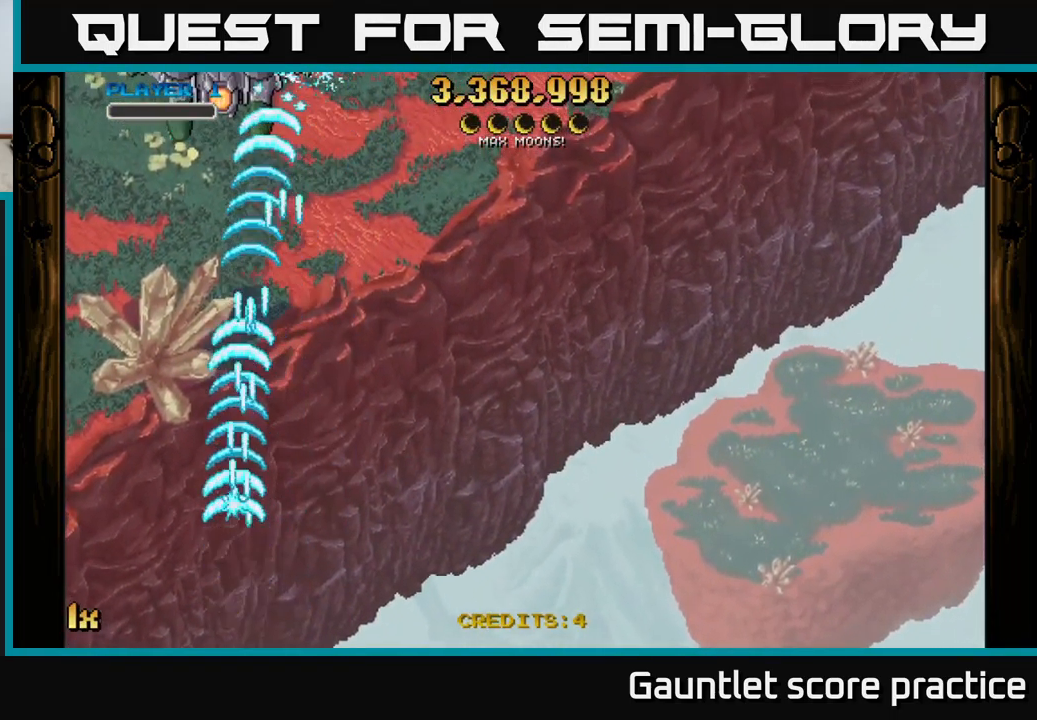
{"buttons": ["A"], "left_stick": "center", "events": [[350, "left_stick", "center"]]}
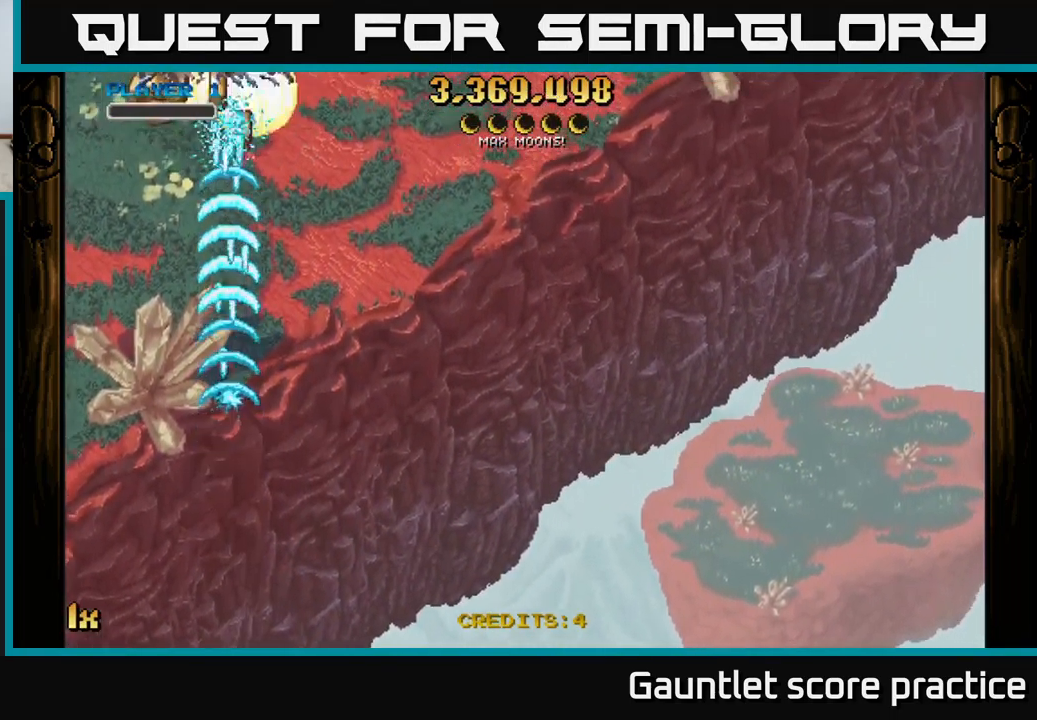
{"buttons": ["A"], "left_stick": "down", "events": [[150, "left_stick", "down-right"], [400, "left_stick", "down"]]}
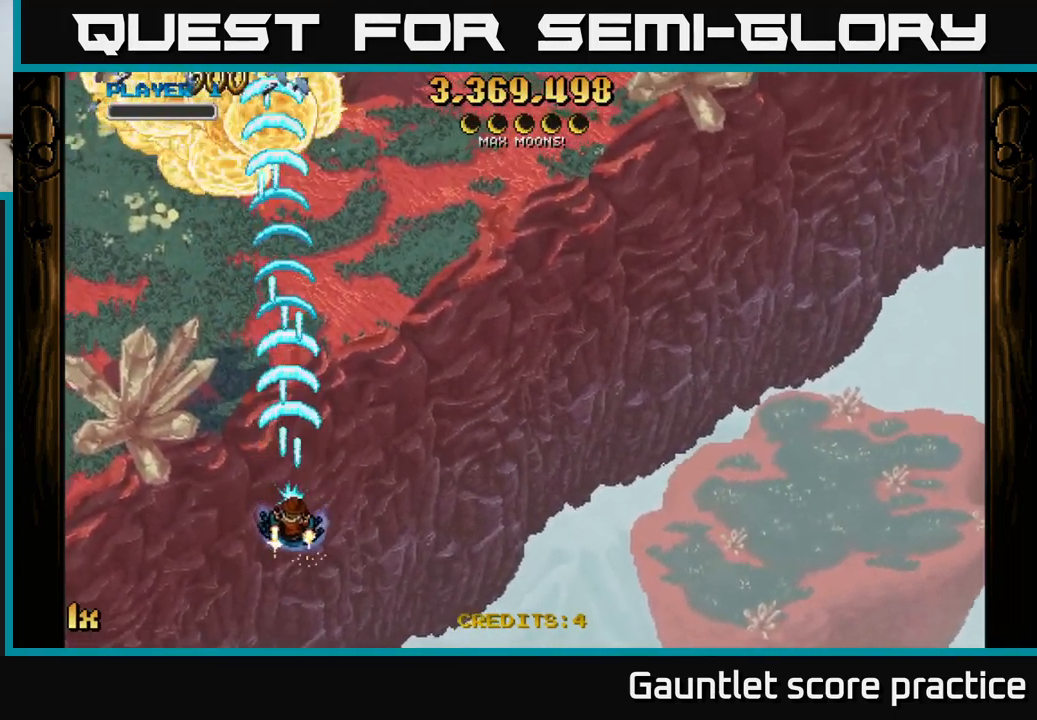
{"buttons": ["A"], "left_stick": "right", "events": [[50, "left_stick", "down-right"], [233, "left_stick", "right"]]}
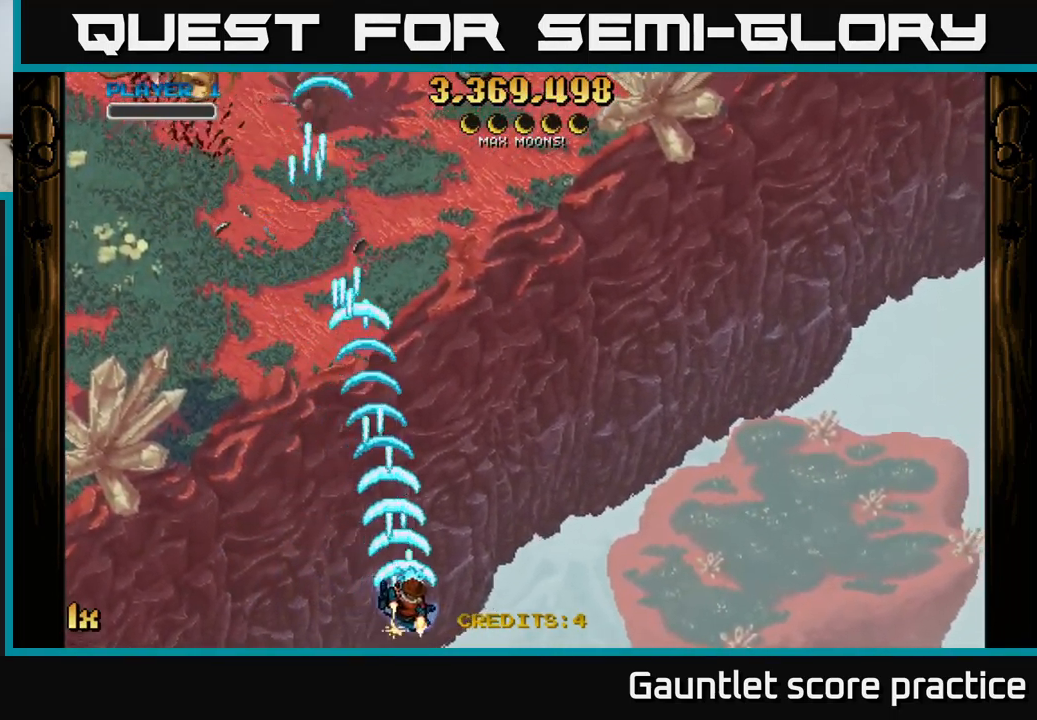
{"buttons": ["A"], "left_stick": "left", "events": [[33, "left_stick", "center"], [83, "left_stick", "left"], [283, "left_stick", "center"], [416, "left_stick", "left"]]}
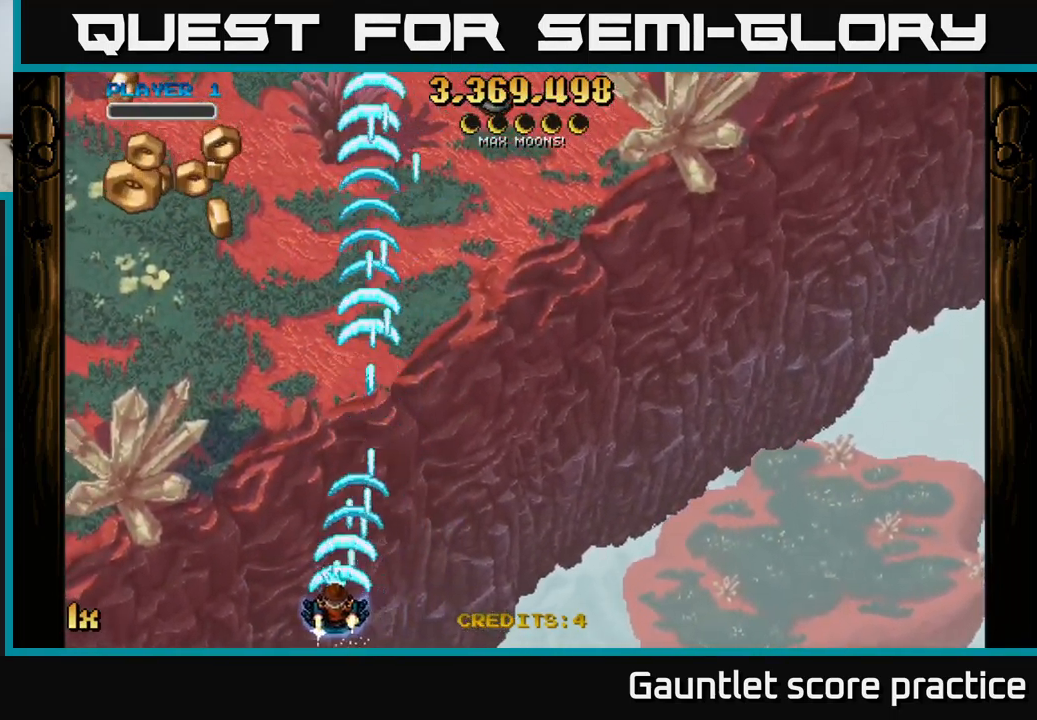
{"buttons": ["A"], "left_stick": "up-left", "events": [[233, "left_stick", "up"], [350, "left_stick", "up-left"]]}
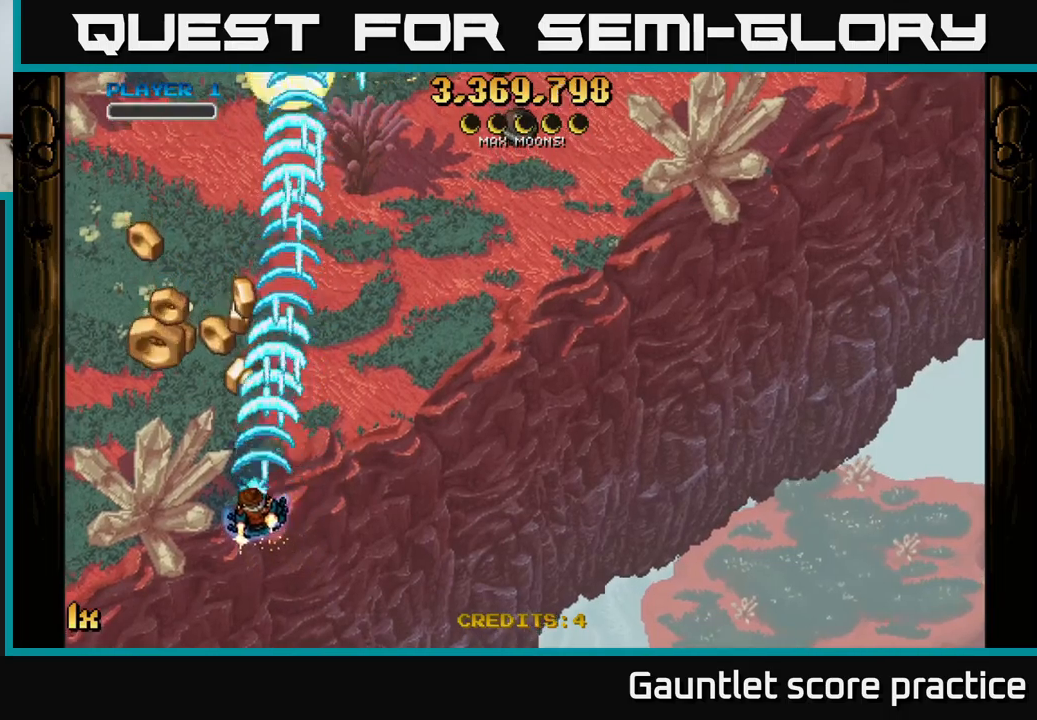
{"buttons": ["A", "L1"], "left_stick": "right", "events": [[33, "left_stick", "up"], [150, "left_stick", "up-left"], [417, "L1", "down"], [433, "left_stick", "right"]]}
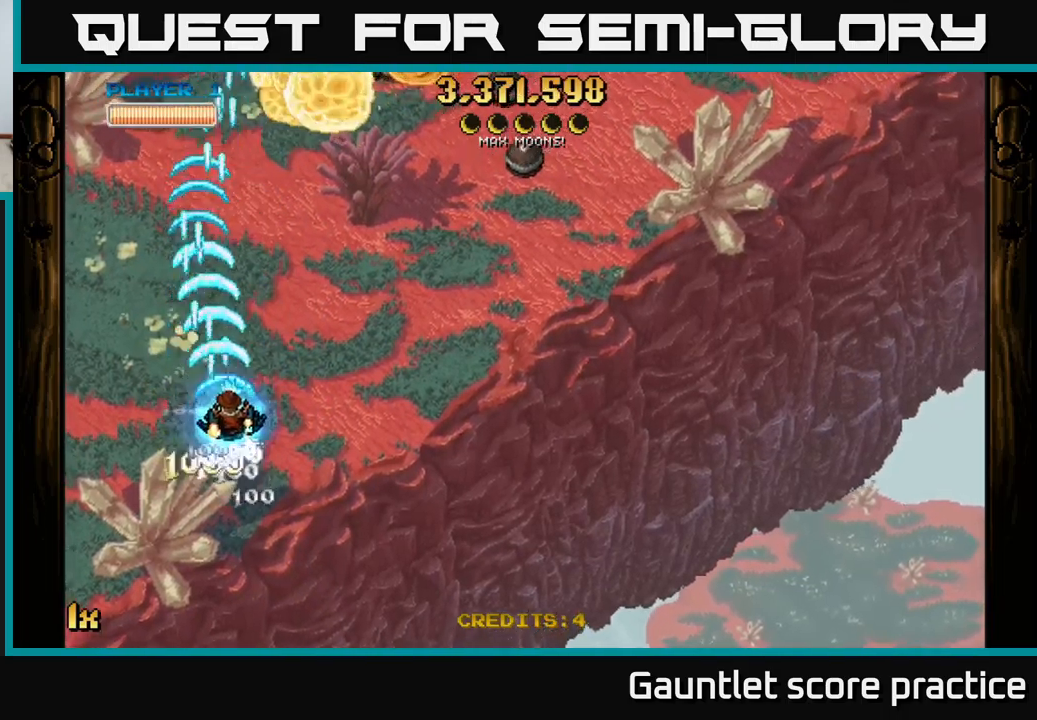
{"buttons": ["A", "L1"], "left_stick": "right", "events": [[50, "L1", "up"], [250, "left_stick", "up-right"], [400, "L1", "down"], [500, "left_stick", "right"]]}
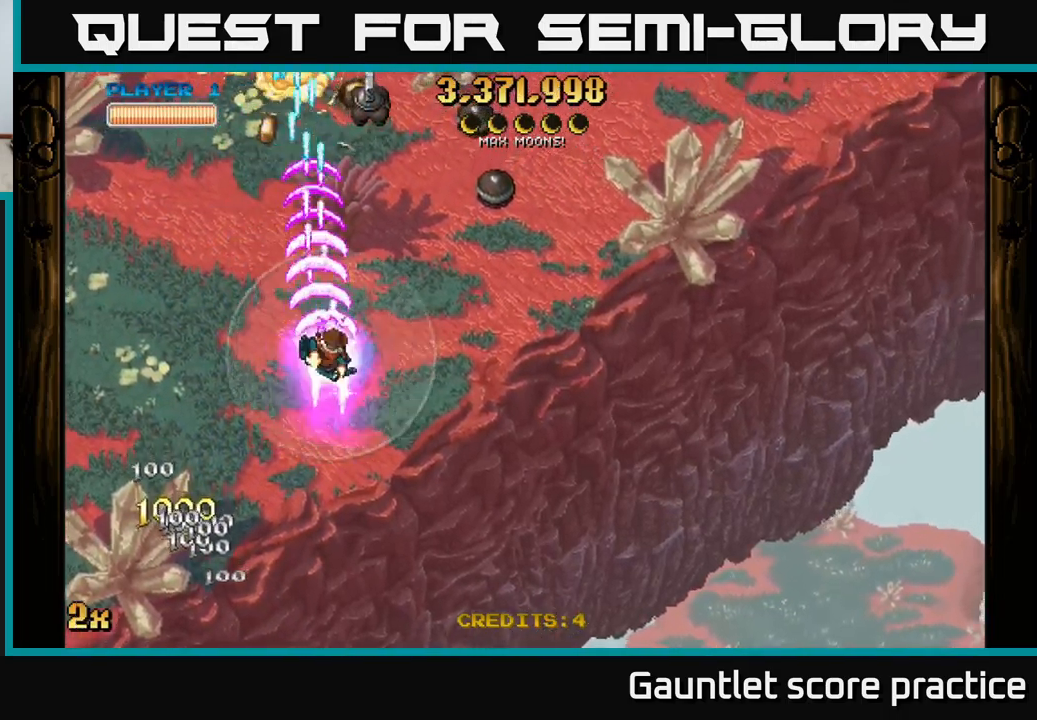
{"buttons": ["A"], "left_stick": "left", "events": [[50, "L1", "up"], [250, "left_stick", "left"]]}
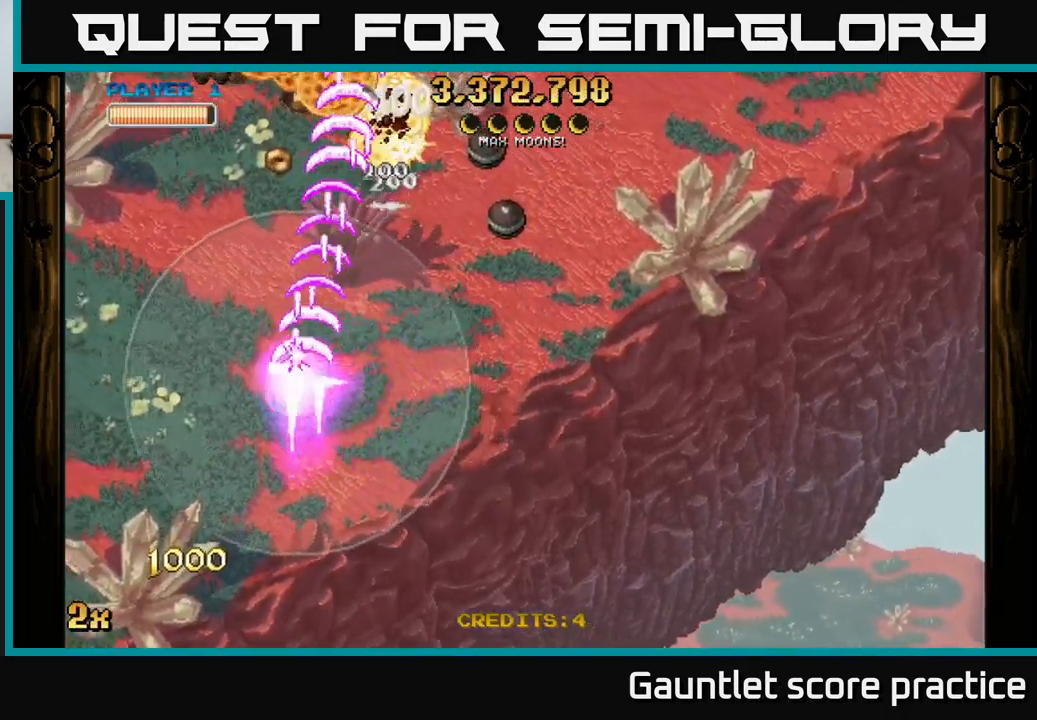
{"buttons": ["A"], "left_stick": "up-left", "events": [[183, "left_stick", "up-left"]]}
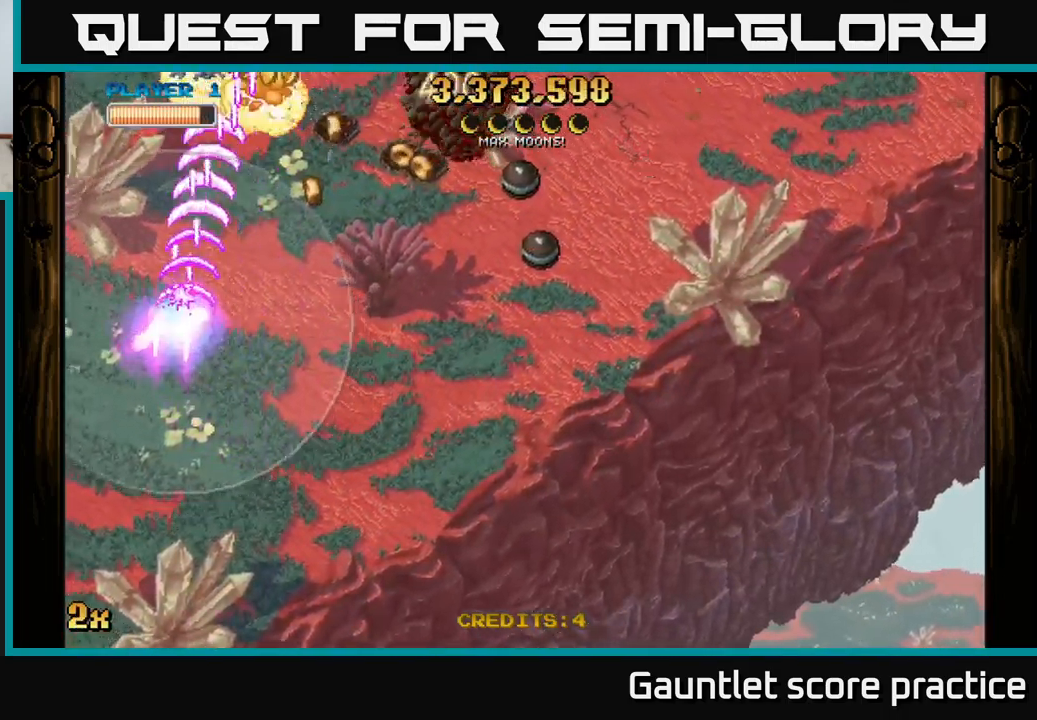
{"buttons": ["A"], "left_stick": "down-right", "events": [[300, "left_stick", "right"], [450, "left_stick", "down-right"]]}
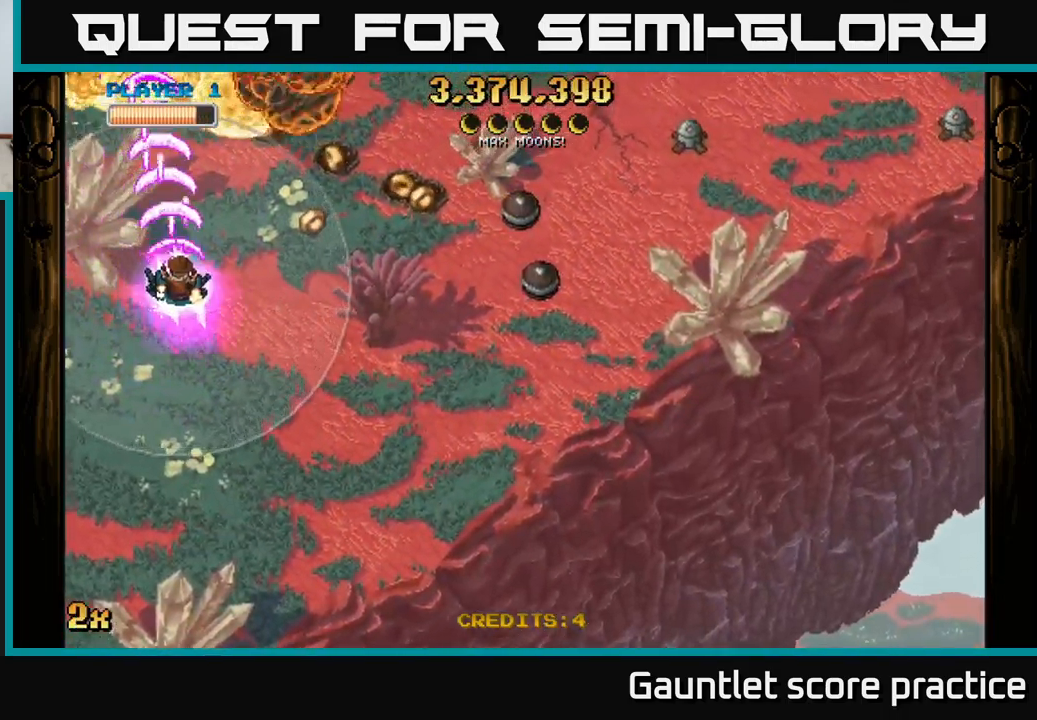
{"buttons": ["A"], "left_stick": "up-right", "events": [[433, "left_stick", "up-right"]]}
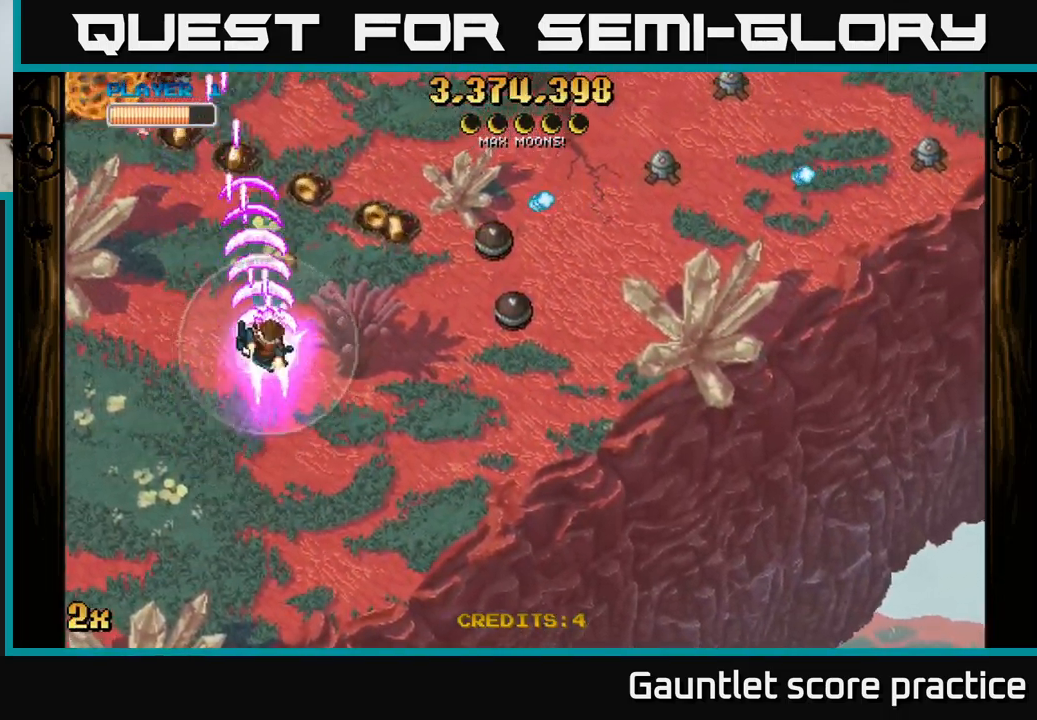
{"buttons": [], "left_stick": "down", "events": [[367, "left_stick", "down-right"], [417, "A", "up"], [467, "left_stick", "down"]]}
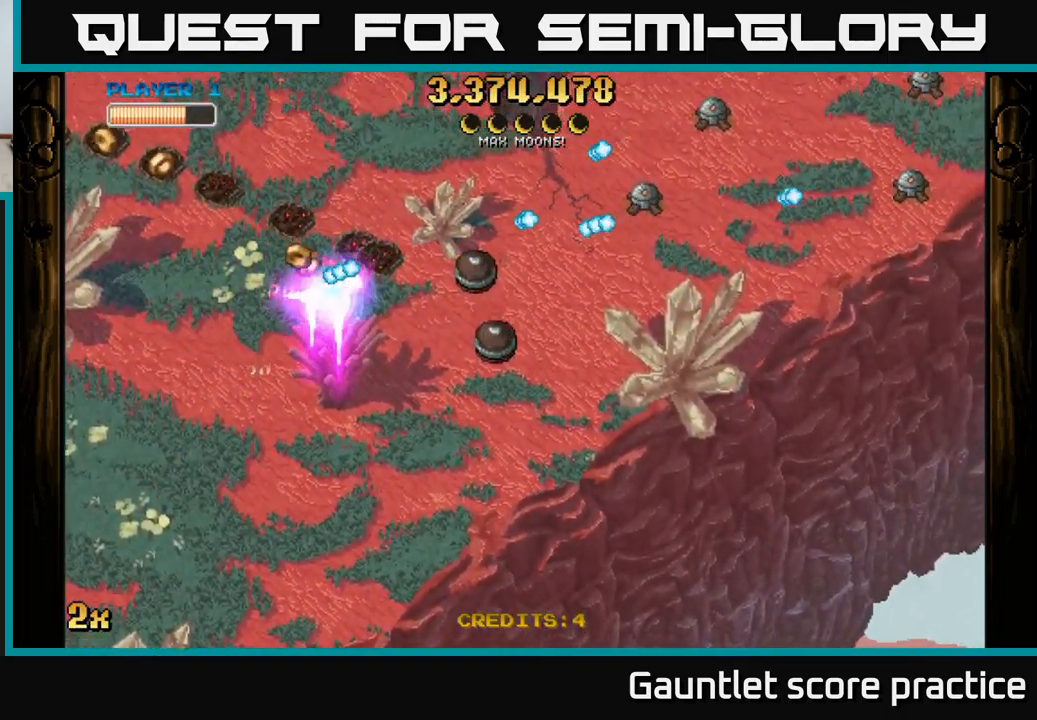
{"buttons": ["A"], "left_stick": "down-right", "events": [[350, "left_stick", "down-right"], [367, "A", "down"]]}
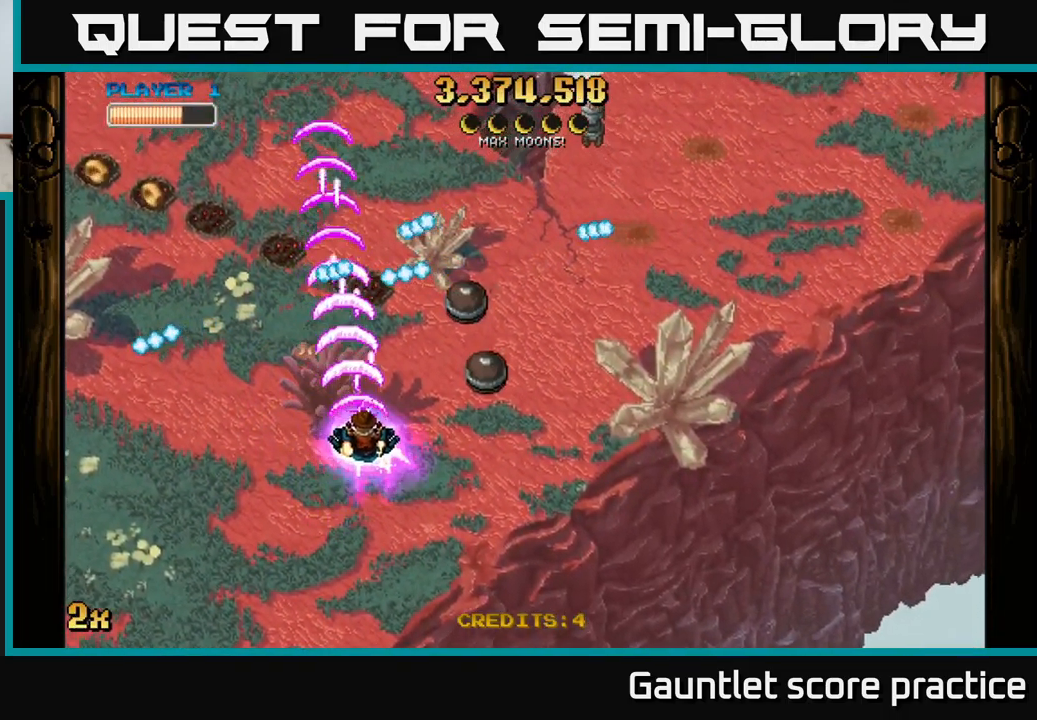
{"buttons": ["A"], "left_stick": "right", "events": [[50, "left_stick", "center"], [183, "left_stick", "down-right"], [483, "left_stick", "right"]]}
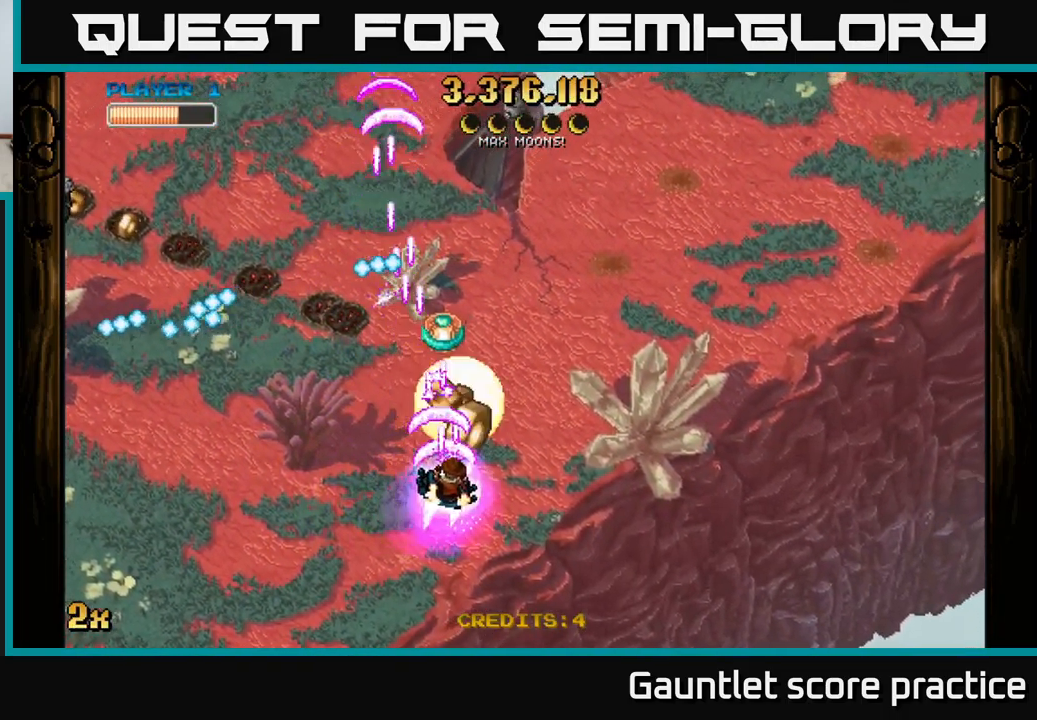
{"buttons": ["A"], "left_stick": "left", "events": [[83, "left_stick", "up-right"], [434, "left_stick", "up-left"], [484, "left_stick", "left"]]}
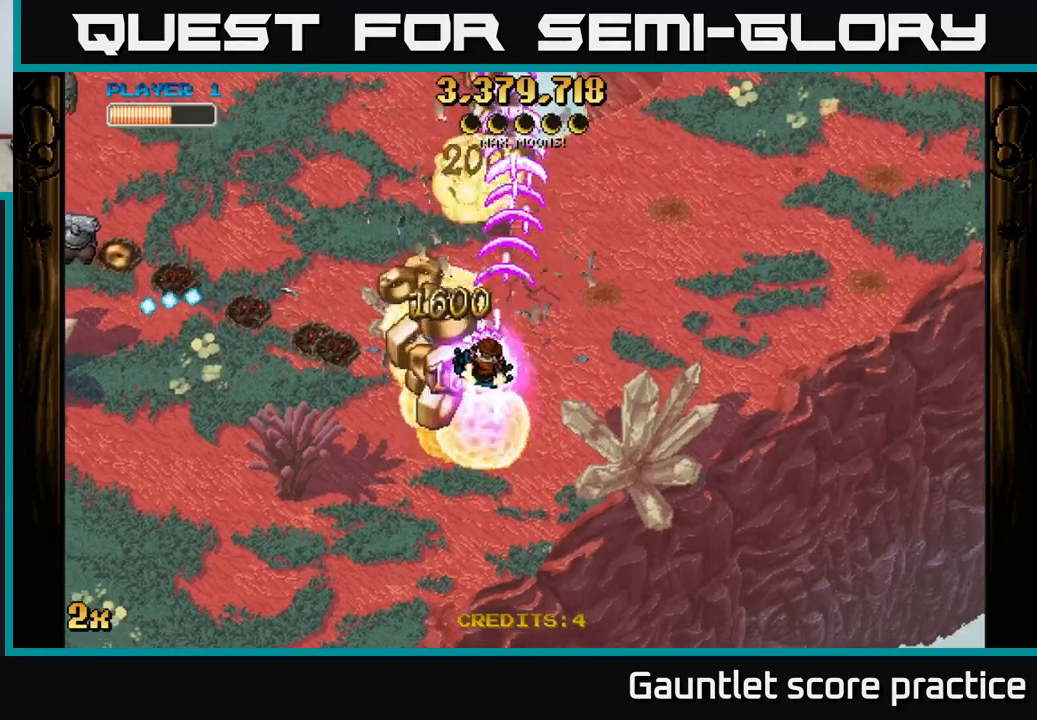
{"buttons": ["A"], "left_stick": "down-left", "events": [[100, "left_stick", "up-left"], [284, "left_stick", "down"], [434, "left_stick", "down-left"]]}
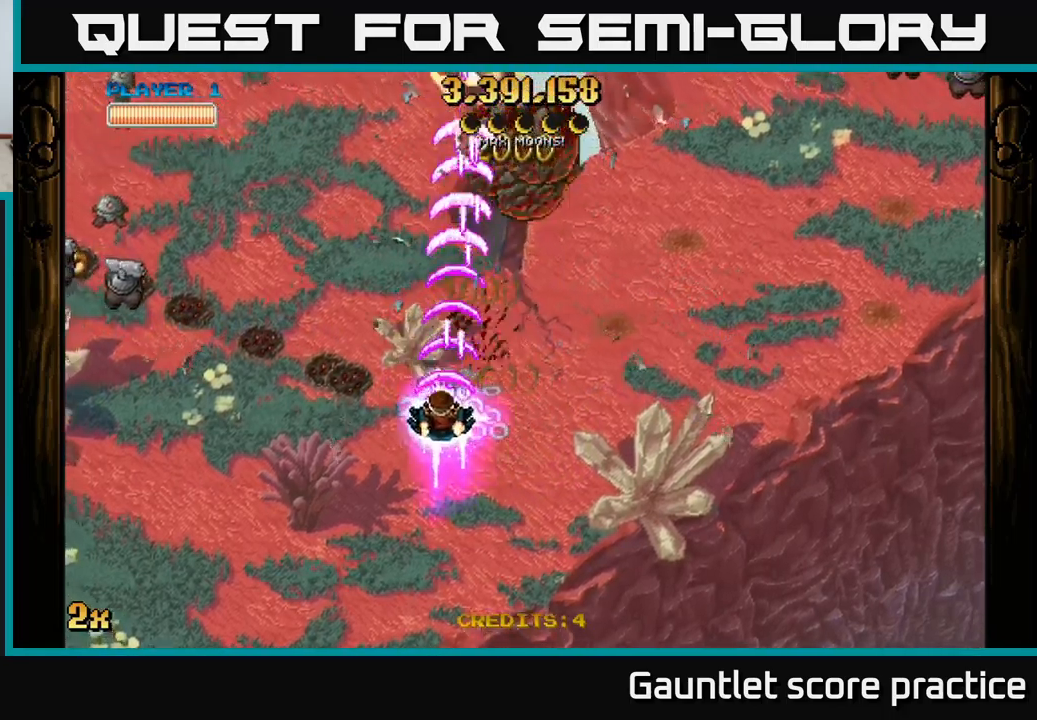
{"buttons": ["A"], "left_stick": "up-left", "events": [[50, "left_stick", "down"], [217, "left_stick", "left"], [300, "X", "down"], [300, "left_stick", "up-left"], [400, "X", "up"]]}
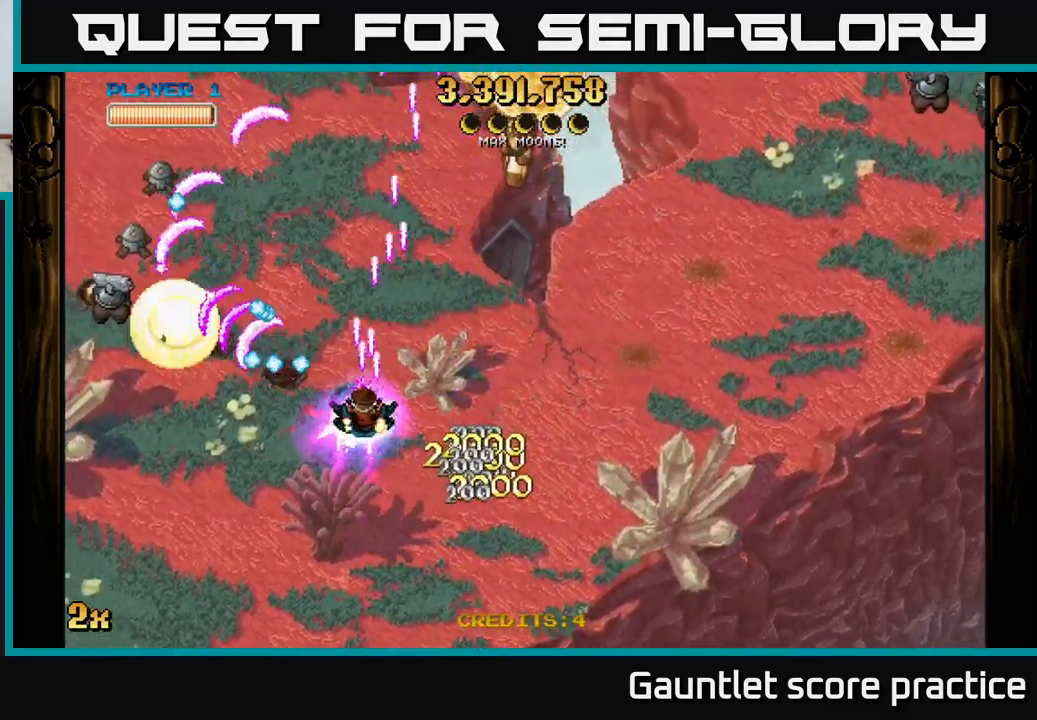
{"buttons": ["A", "X"], "left_stick": "up-left", "events": [[34, "left_stick", "down"], [184, "left_stick", "down-left"], [484, "left_stick", "up-left"], [500, "X", "down"]]}
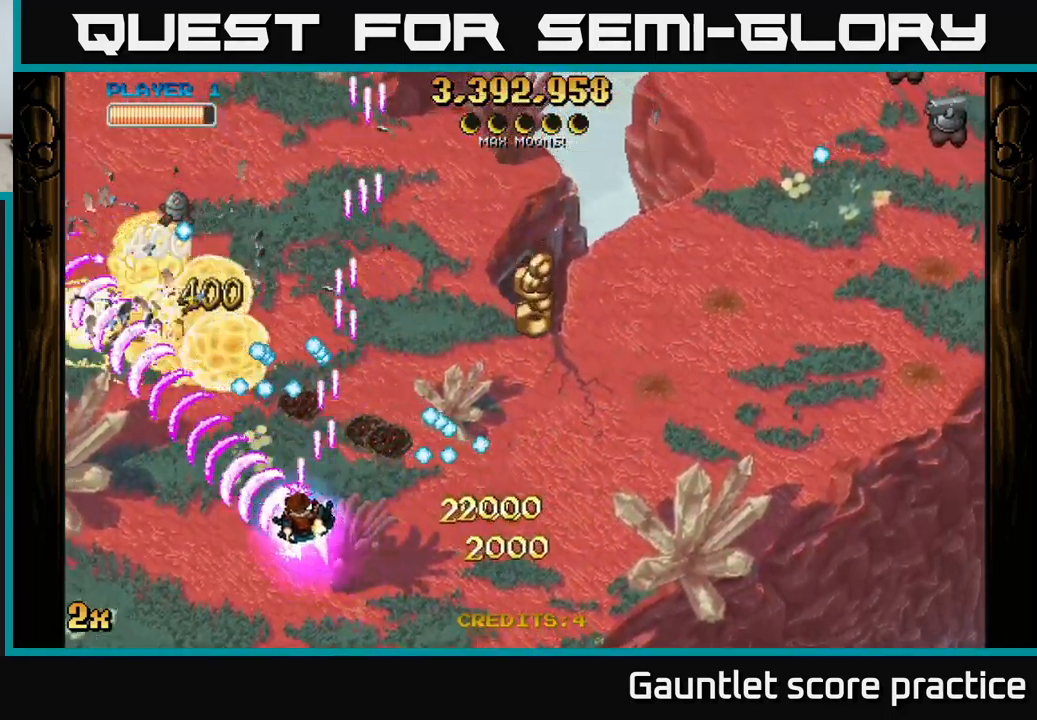
{"buttons": ["A"], "left_stick": "down-left", "events": [[84, "X", "up"], [200, "left_stick", "down-left"]]}
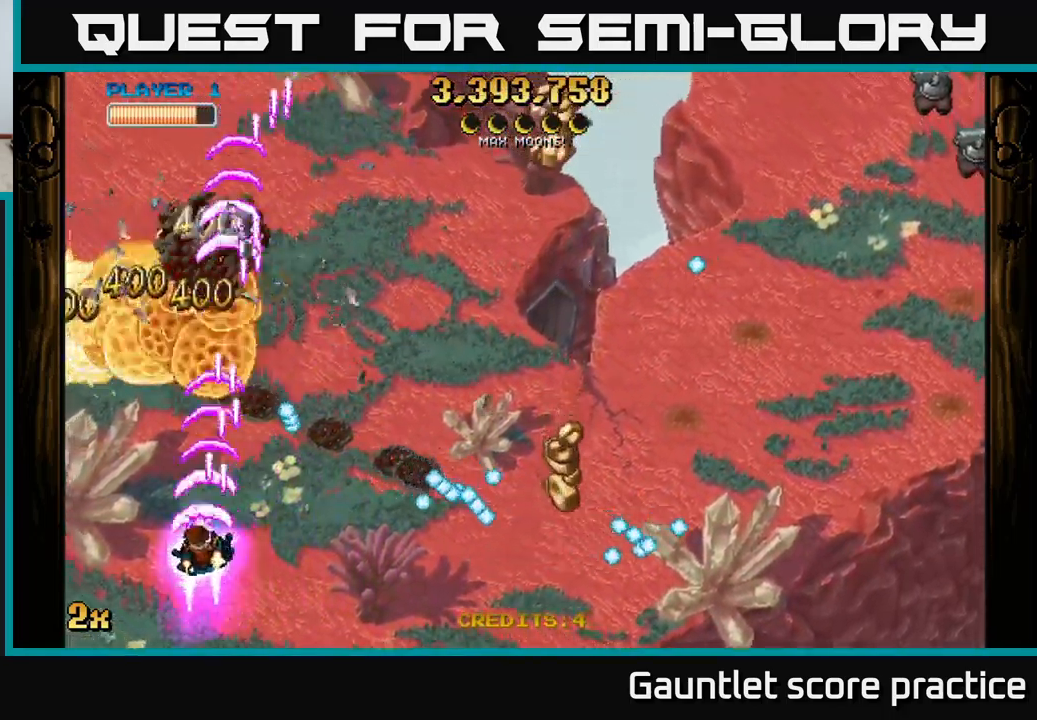
{"buttons": ["A"], "left_stick": "right", "events": [[267, "left_stick", "up-right"], [284, "X", "down"], [384, "X", "up"], [467, "A", "up"], [500, "A", "down"], [500, "left_stick", "right"]]}
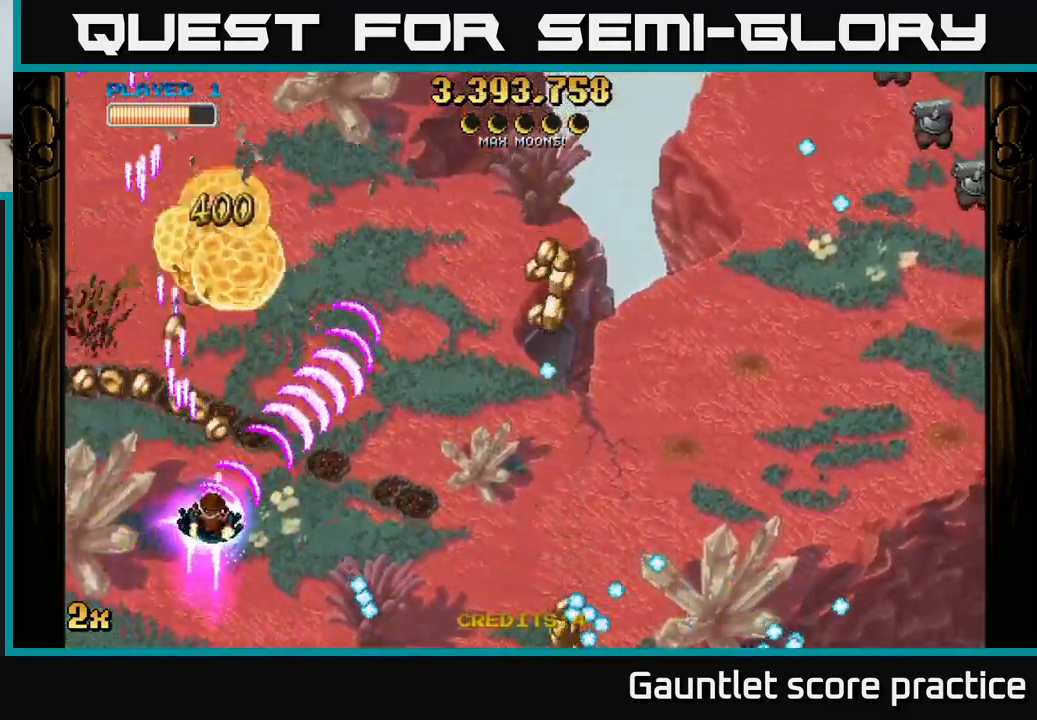
{"buttons": ["A"], "left_stick": "right", "events": [[267, "left_stick", "down-right"], [467, "left_stick", "right"]]}
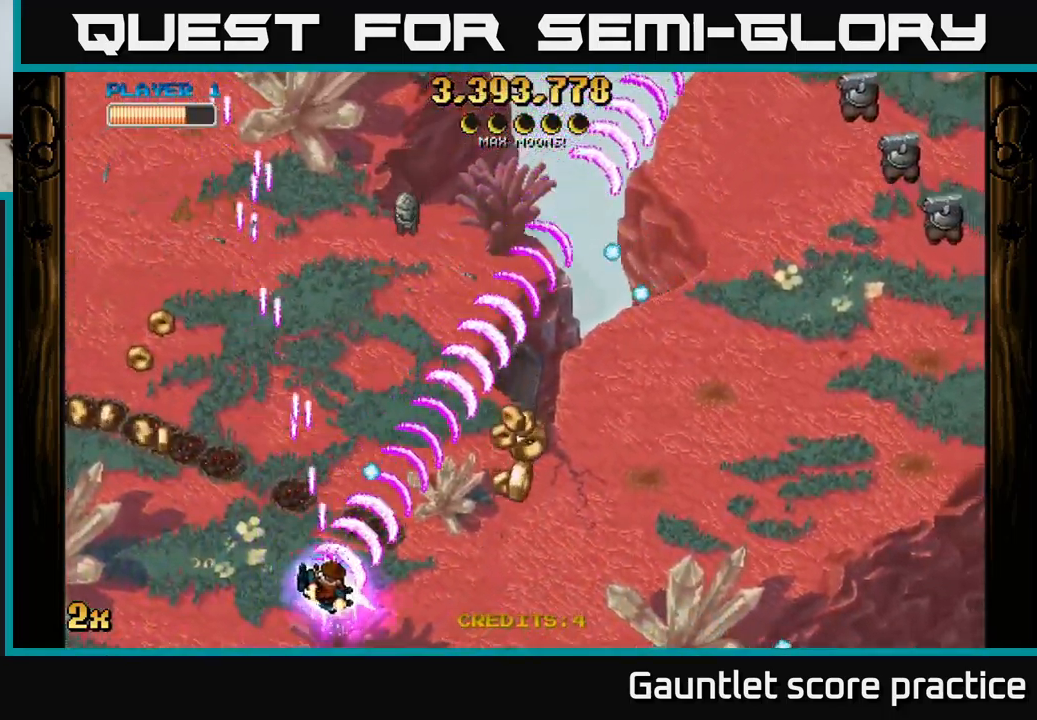
{"buttons": ["A", "X"], "left_stick": "up-left", "events": [[417, "X", "down"], [434, "left_stick", "up-left"]]}
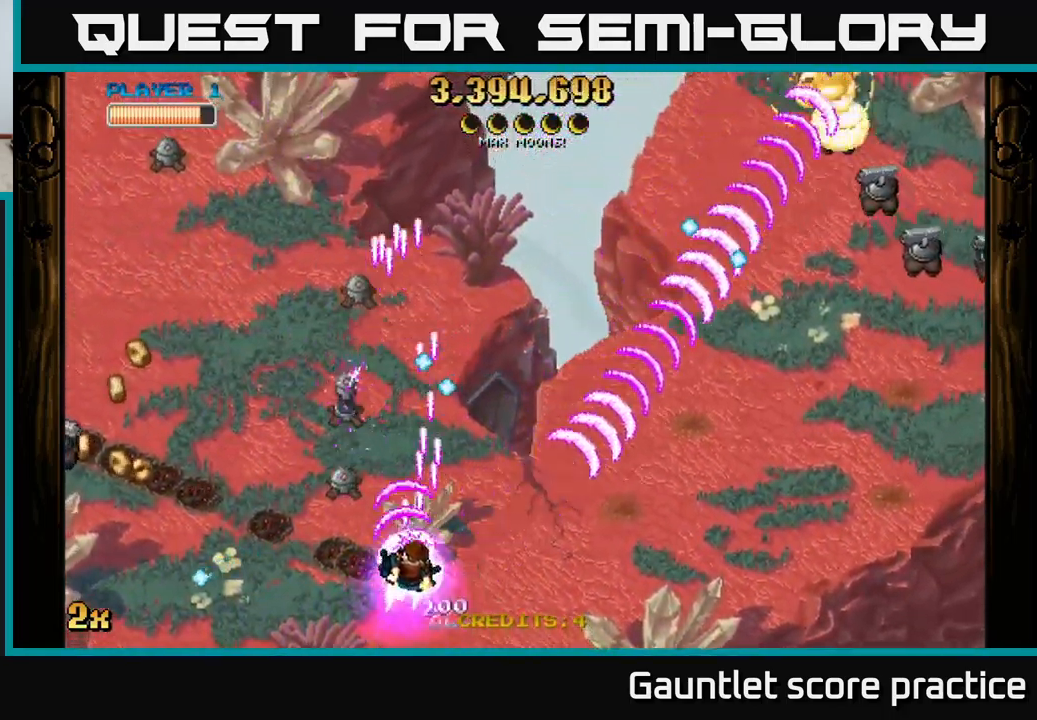
{"buttons": ["A"], "left_stick": "left", "events": [[17, "X", "up"], [50, "left_stick", "down"], [384, "left_stick", "right"], [450, "left_stick", "left"]]}
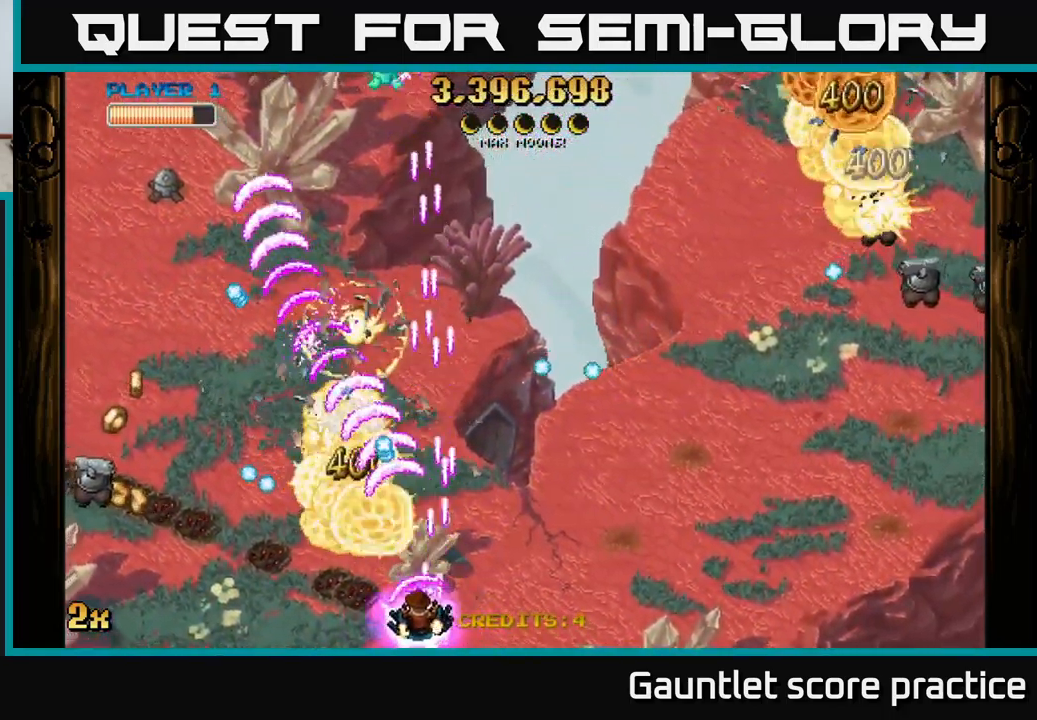
{"buttons": ["A"], "left_stick": "center", "events": [[450, "left_stick", "up"], [500, "left_stick", "center"]]}